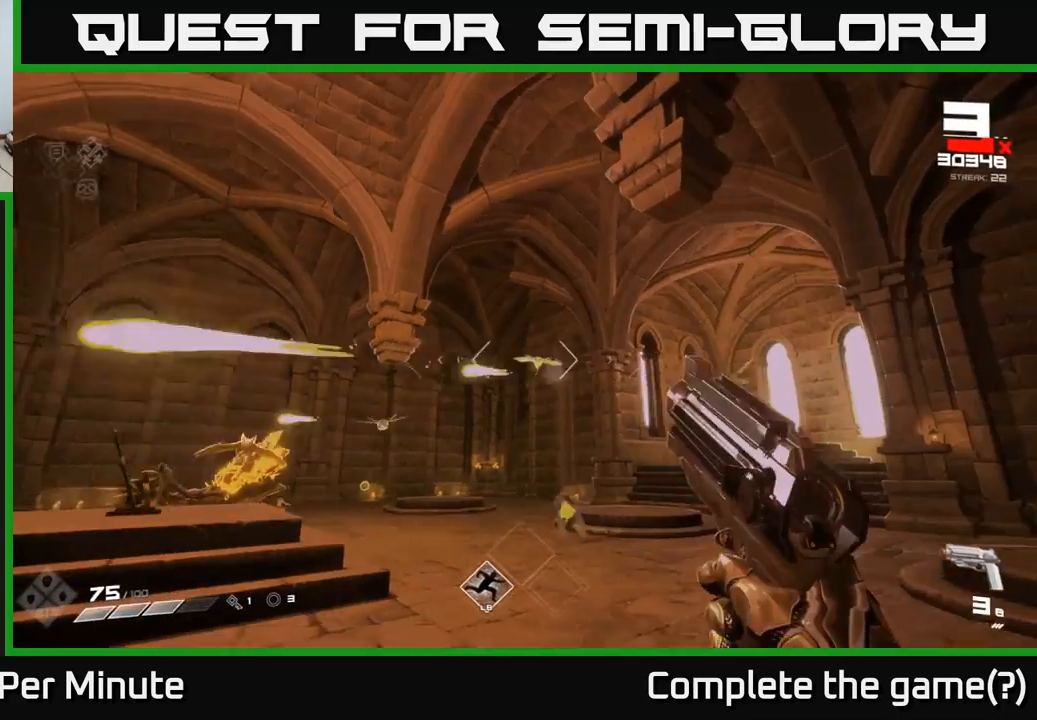
Gameplay with a controller (Xbox layout); each line is a JSON object with the inputs held at the frame after it. "events" lists button and stick changes between this image and that frame as [ms after this image, input, new state], when the widget could be followed in between.
{"buttons": [], "left_stick": "right", "right_stick": "center", "events": [[183, "R1", "down"], [267, "R1", "up"]]}
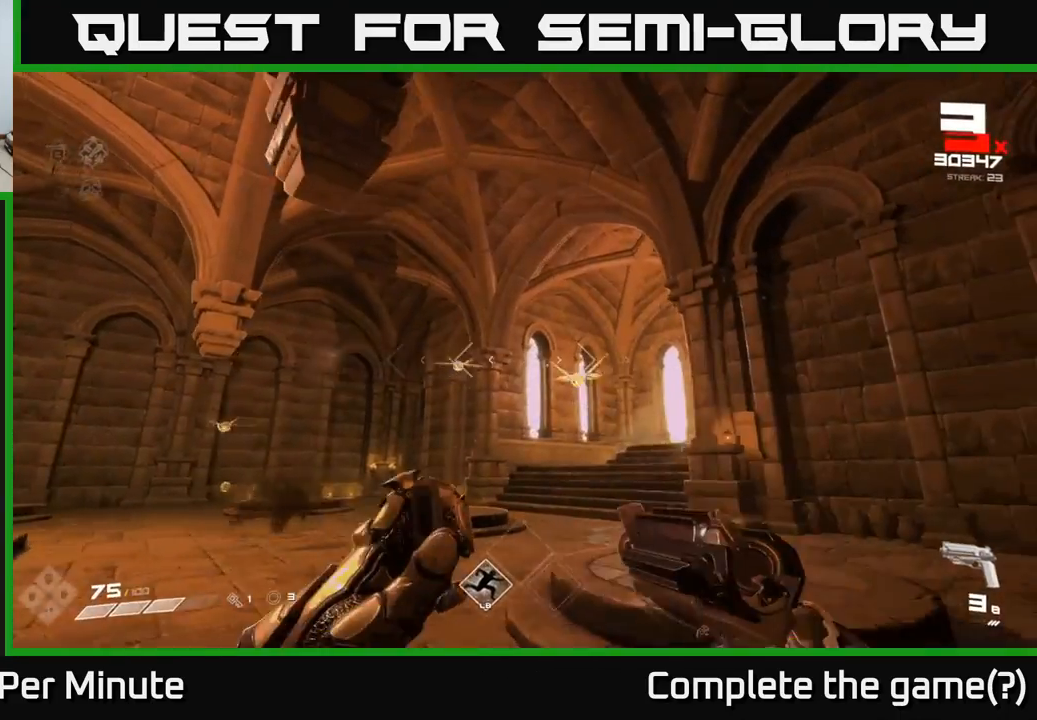
{"buttons": [], "left_stick": "up-right", "right_stick": "center", "events": [[33, "R1", "down"], [83, "left_stick", "up-right"], [100, "R1", "up"], [267, "right_stick", "left"], [367, "R2", "down"], [400, "right_stick", "center"], [450, "R2", "up"]]}
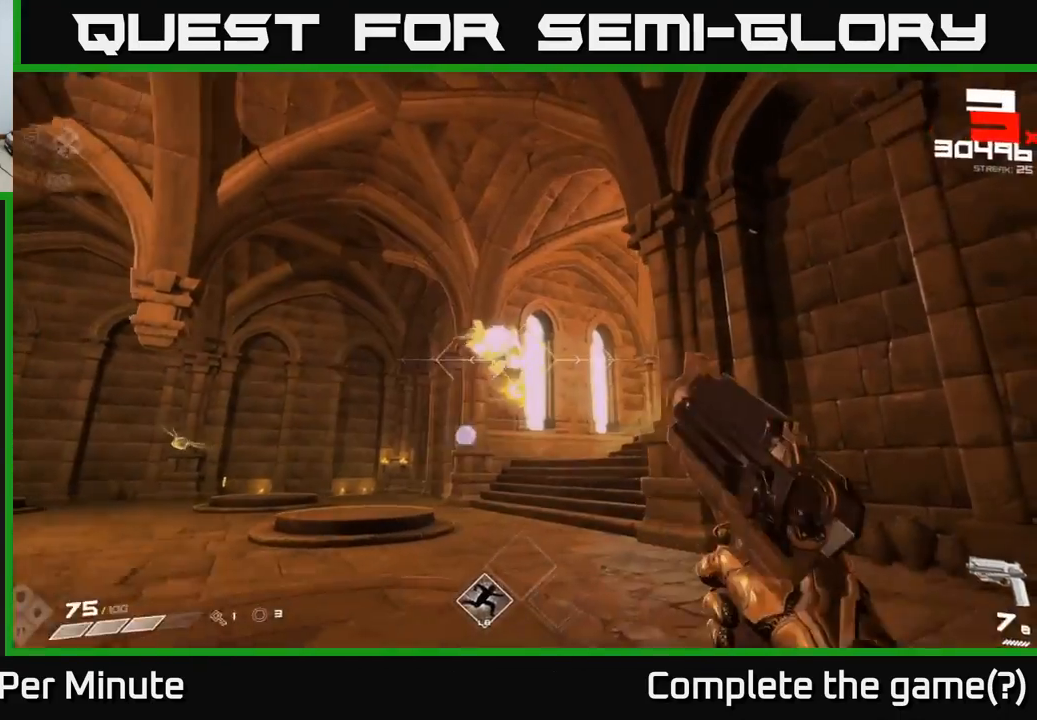
{"buttons": [], "left_stick": "up-right", "right_stick": "left", "events": [[183, "R2", "down"], [250, "R2", "up"], [350, "right_stick", "left"]]}
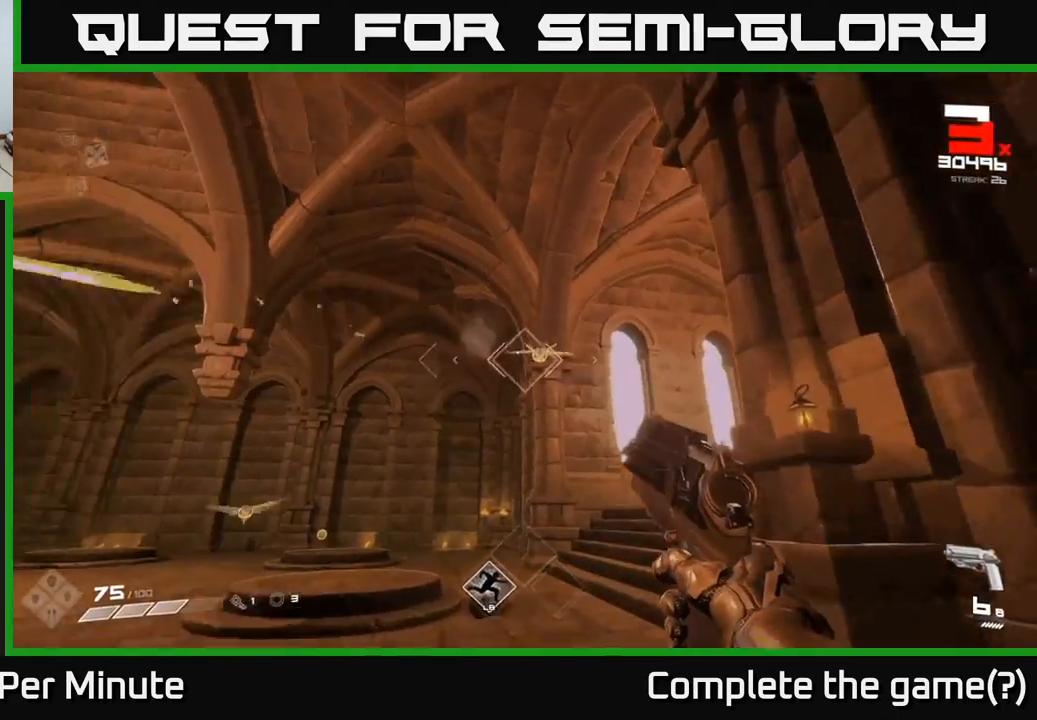
{"buttons": [], "left_stick": "up", "right_stick": "left", "events": [[17, "right_stick", "center"], [50, "R2", "down"], [150, "R2", "up"], [233, "left_stick", "up"], [233, "right_stick", "up"], [350, "R2", "down"], [350, "right_stick", "left"], [400, "R2", "up"]]}
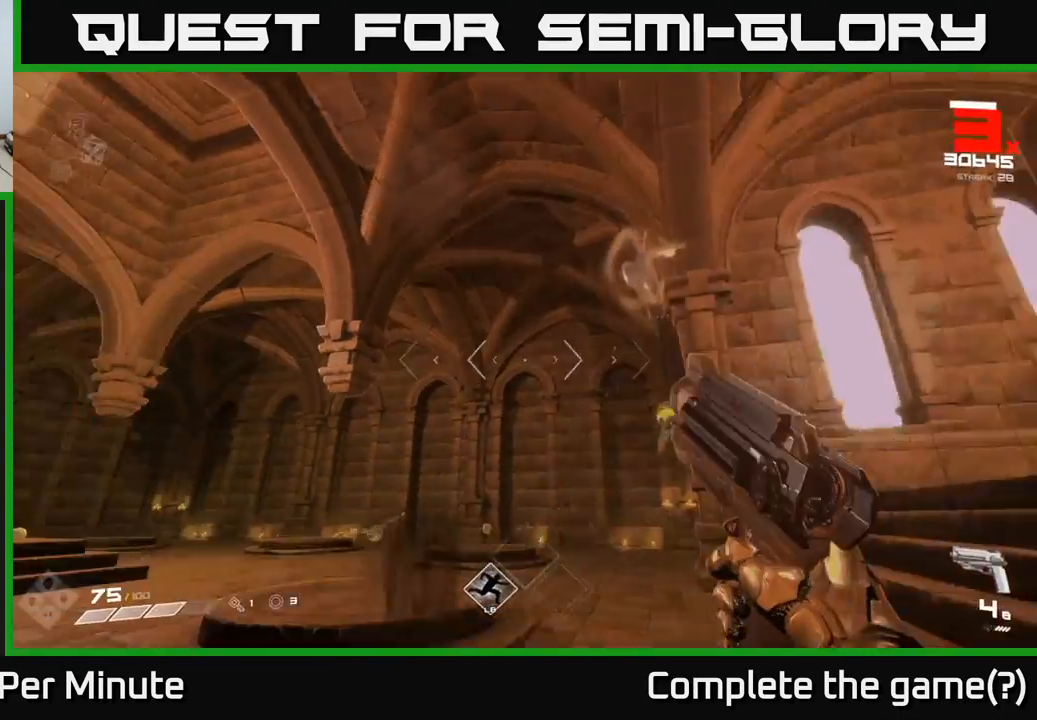
{"buttons": [], "left_stick": "up-right", "right_stick": "down-left", "events": [[67, "left_stick", "up-right"], [167, "right_stick", "center"], [467, "right_stick", "down-left"]]}
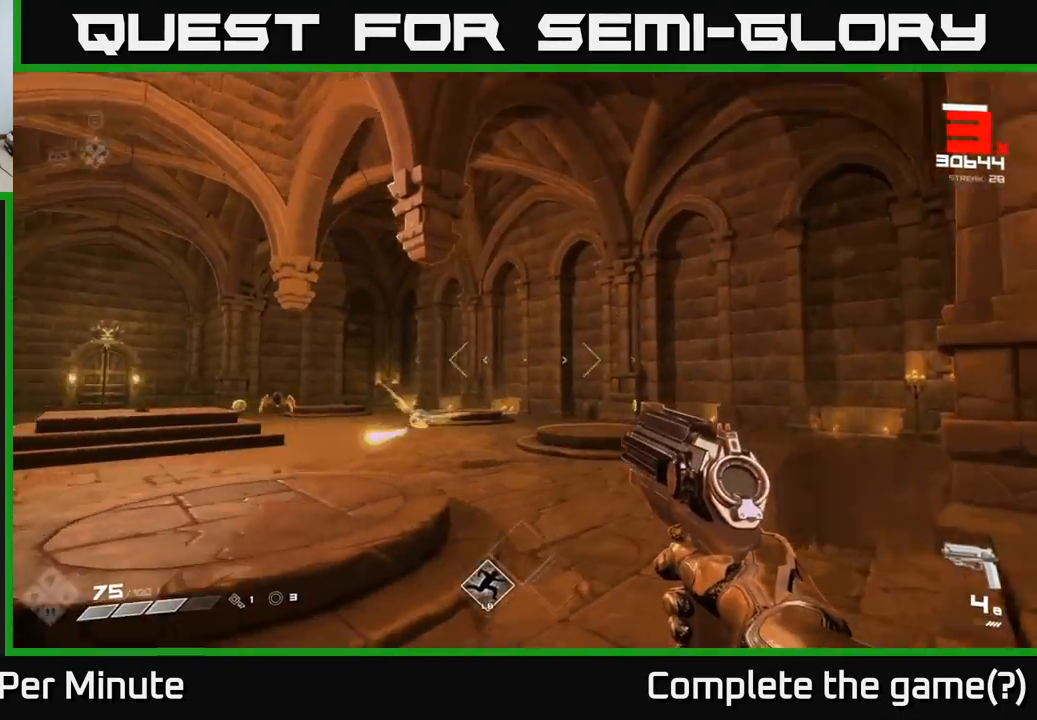
{"buttons": [], "left_stick": "up-right", "right_stick": "left", "events": [[83, "right_stick", "left"], [150, "R2", "down"], [250, "right_stick", "center"], [267, "R2", "up"], [483, "right_stick", "left"]]}
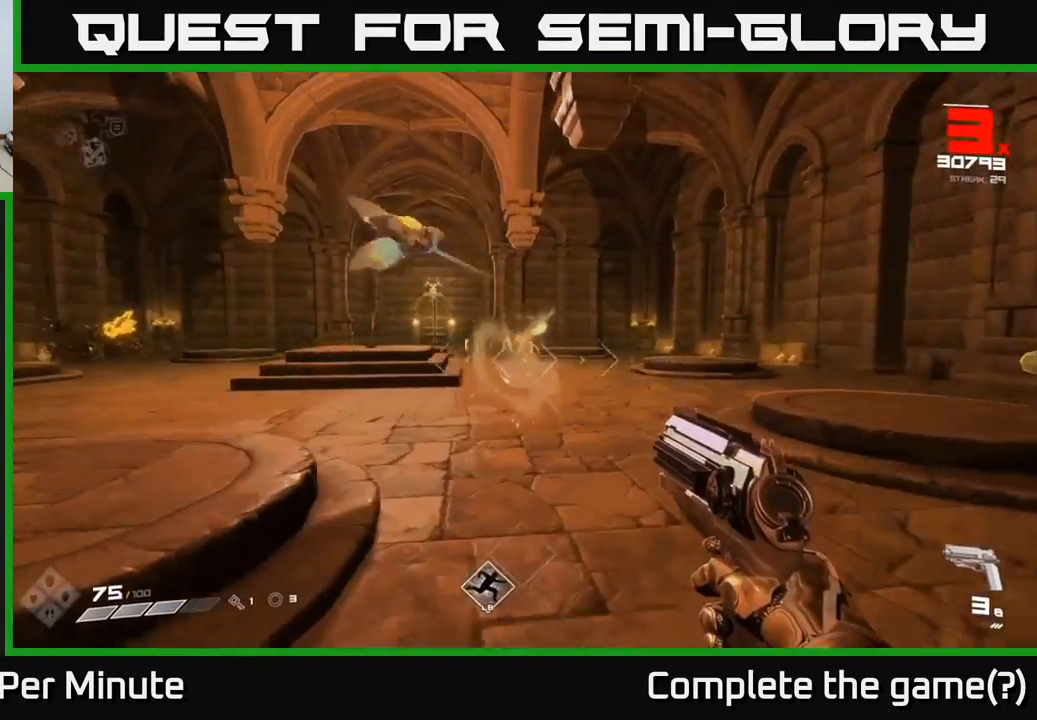
{"buttons": [], "left_stick": "up-right", "right_stick": "center", "events": [[83, "R1", "down"], [133, "R1", "up"], [183, "right_stick", "center"]]}
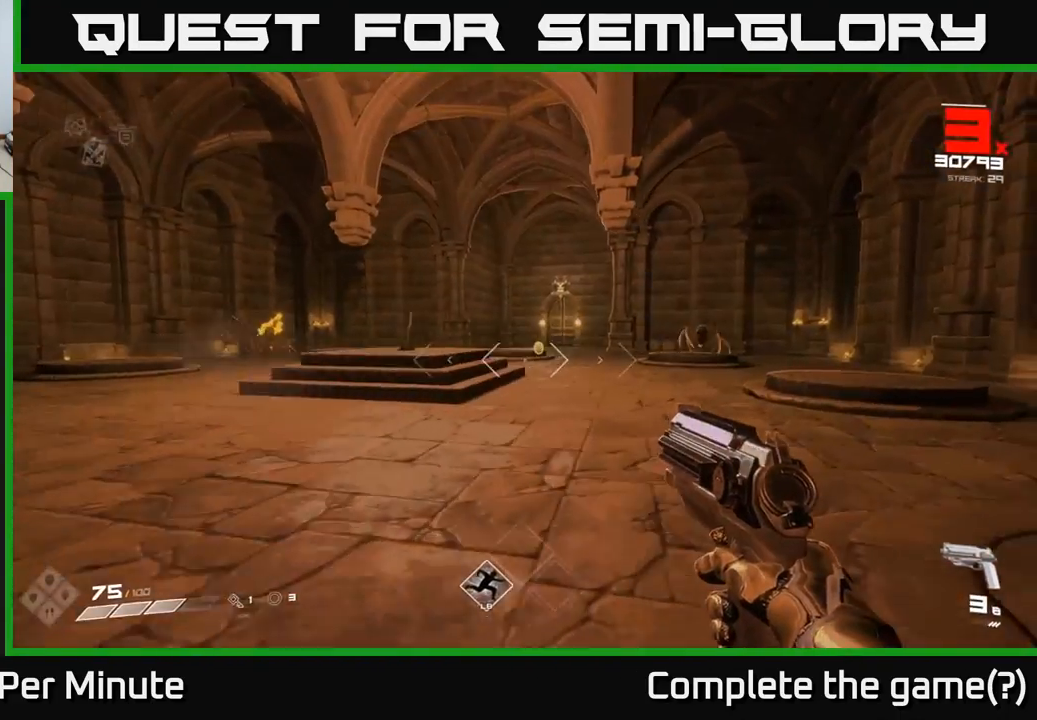
{"buttons": [], "left_stick": "up-right", "right_stick": "center", "events": [[117, "R1", "down"], [200, "R1", "up"], [233, "right_stick", "right"], [400, "R1", "down"], [400, "right_stick", "center"], [467, "R1", "up"]]}
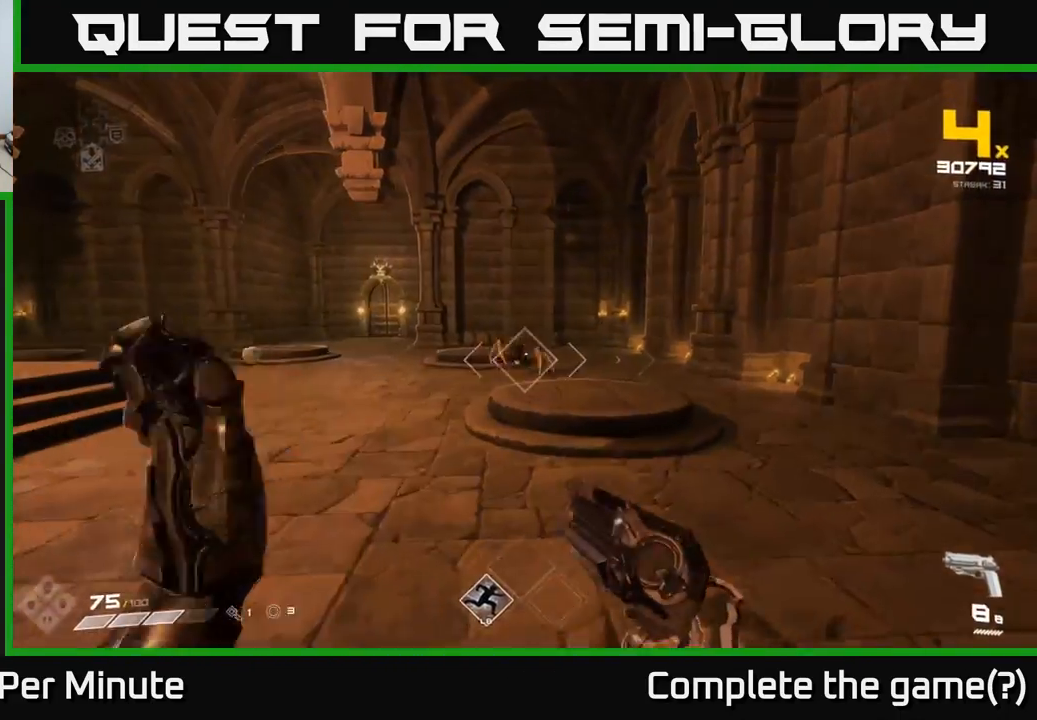
{"buttons": [], "left_stick": "up", "right_stick": "left", "events": [[100, "left_stick", "up"], [200, "right_stick", "up-left"], [250, "R2", "down"], [267, "right_stick", "center"], [333, "R2", "up"], [483, "right_stick", "left"]]}
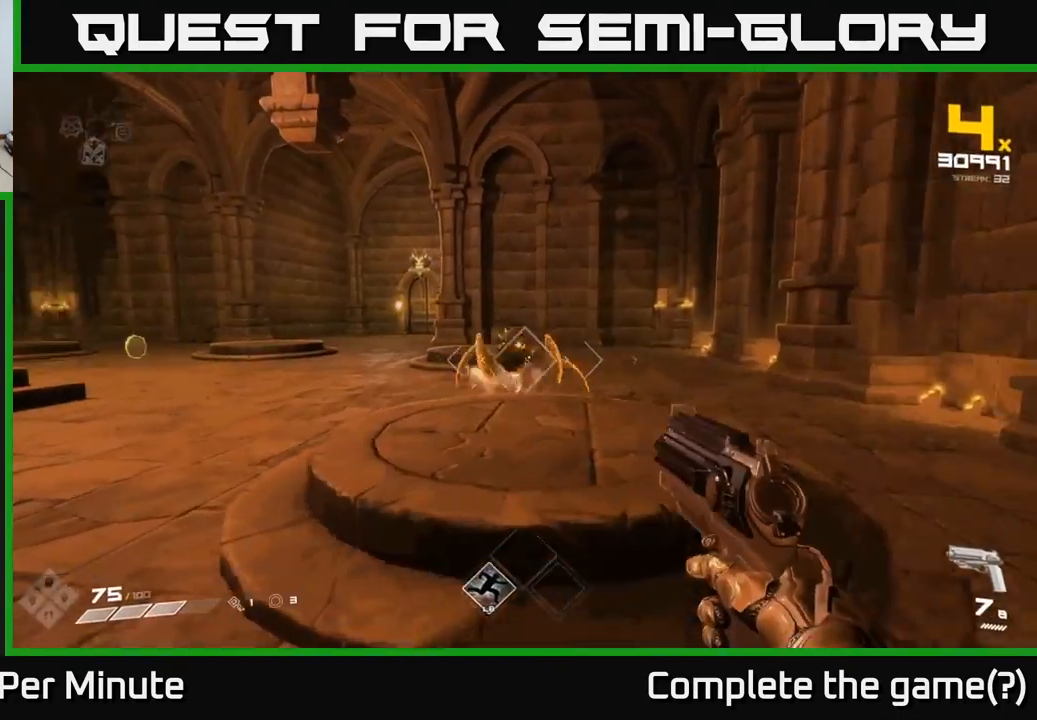
{"buttons": ["R2"], "left_stick": "down-left", "right_stick": "right", "events": [[83, "R2", "down"], [133, "left_stick", "up-right"], [183, "right_stick", "center"], [200, "R2", "up"], [317, "left_stick", "right"], [317, "right_stick", "right"], [483, "R2", "down"], [483, "left_stick", "down-left"]]}
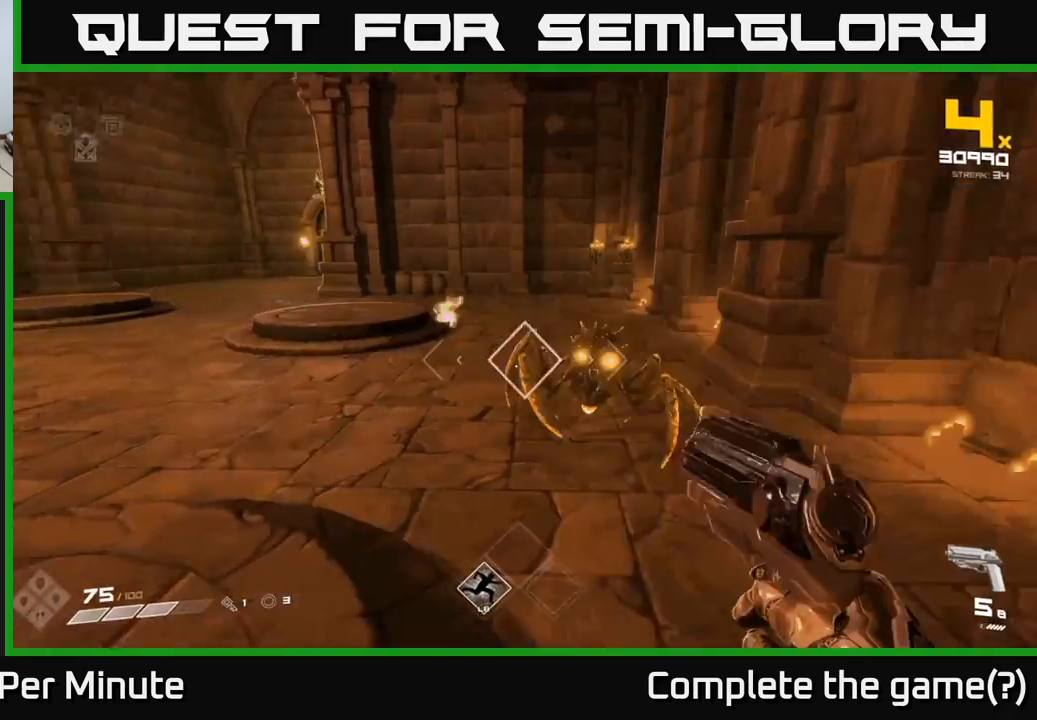
{"buttons": ["L1"], "left_stick": "left", "right_stick": "right", "events": [[50, "R2", "up"], [167, "left_stick", "left"], [283, "R2", "down"], [367, "R2", "up"], [367, "right_stick", "up-left"], [467, "right_stick", "right"], [483, "L1", "down"]]}
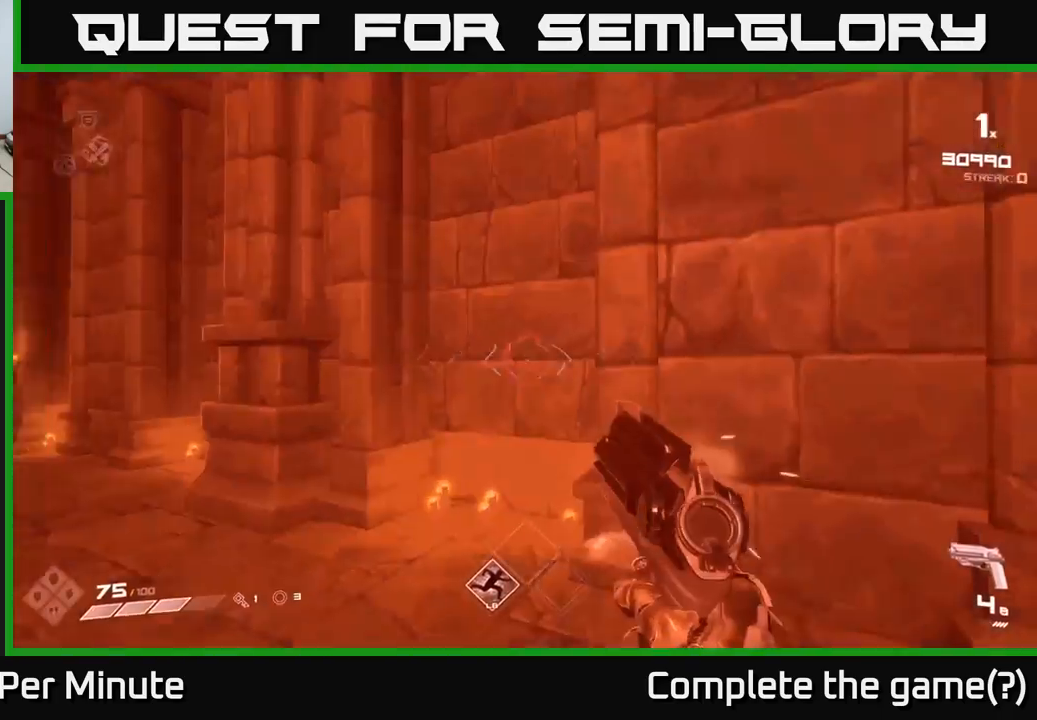
{"buttons": ["R1"], "left_stick": "down-left", "right_stick": "right", "events": [[133, "left_stick", "down-left"], [150, "L1", "up"], [483, "R1", "down"]]}
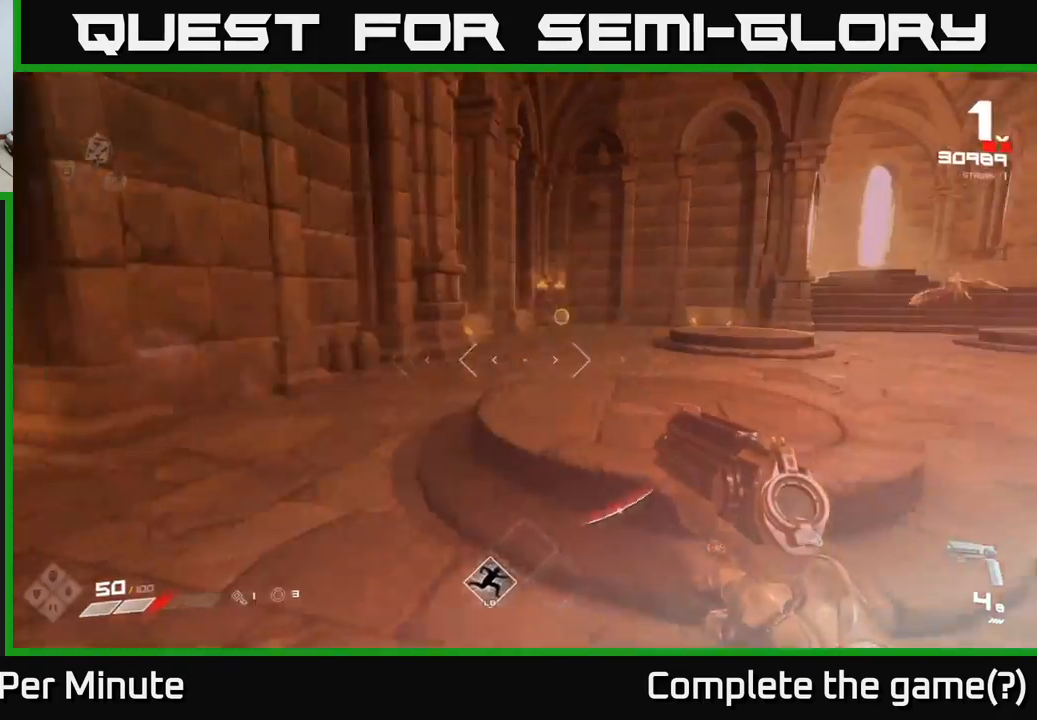
{"buttons": [], "left_stick": "down-right", "right_stick": "center", "events": [[67, "R1", "up"], [200, "right_stick", "center"], [283, "left_stick", "down"], [333, "R1", "down"], [400, "R1", "up"], [450, "left_stick", "down-right"]]}
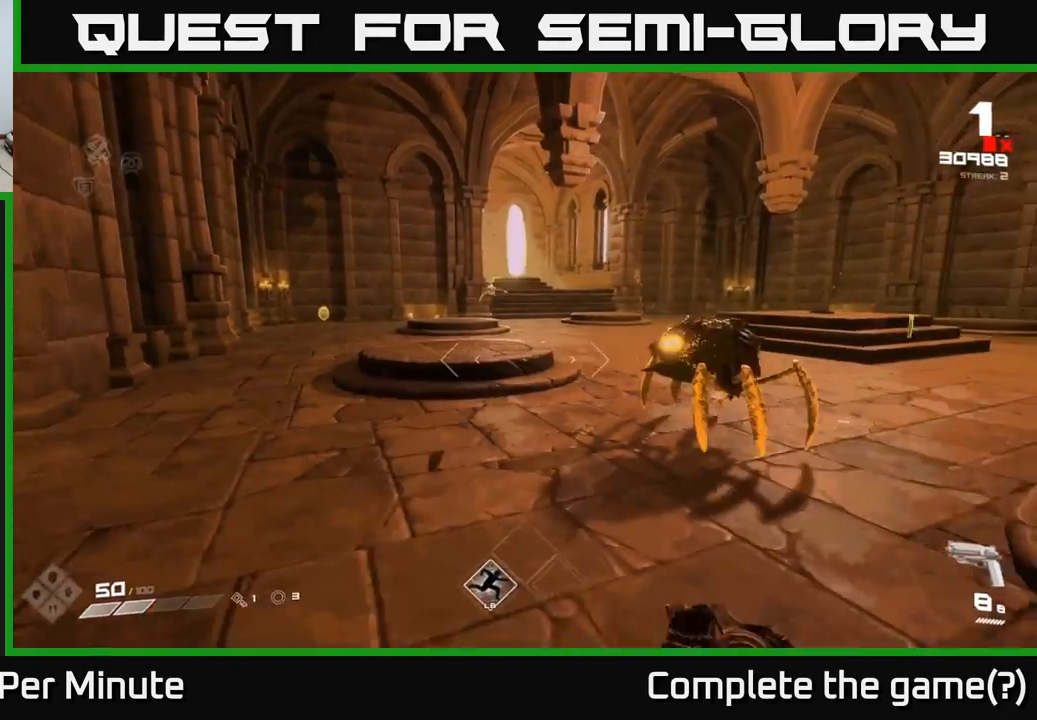
{"buttons": ["R2"], "left_stick": "center", "right_stick": "down-left", "events": [[100, "left_stick", "right"], [167, "R2", "down"], [167, "right_stick", "up-right"], [250, "right_stick", "center"], [283, "R2", "up"], [350, "left_stick", "center"], [467, "right_stick", "down-left"], [500, "R2", "down"]]}
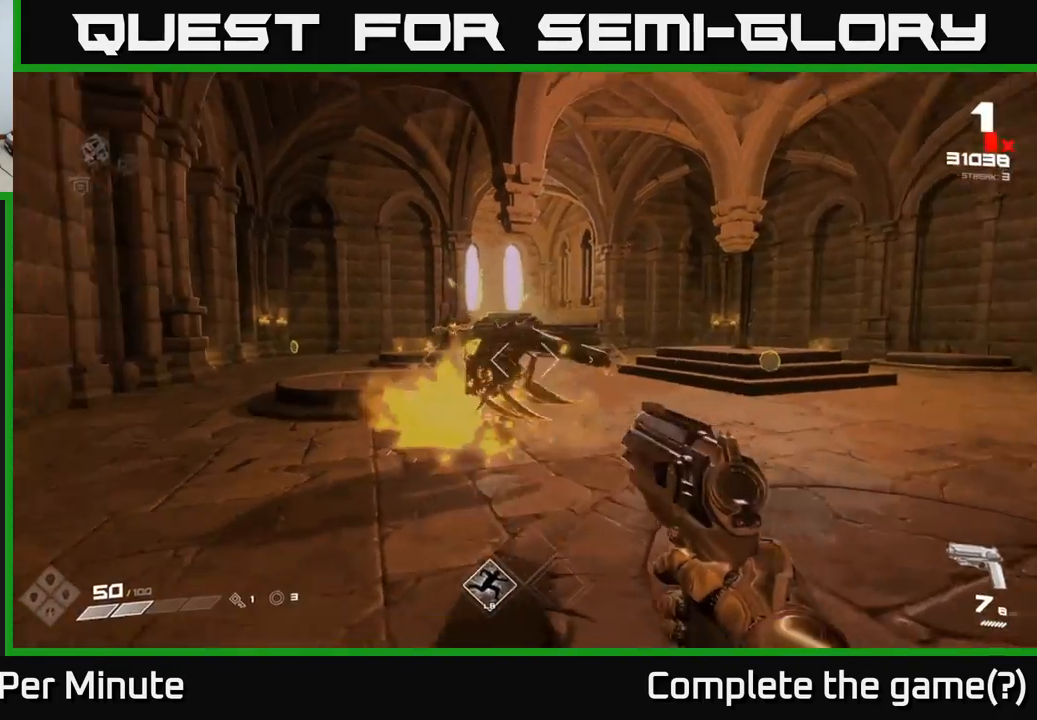
{"buttons": [], "left_stick": "right", "right_stick": "right", "events": [[17, "left_stick", "right"], [67, "right_stick", "center"], [83, "R2", "up"], [183, "right_stick", "right"], [217, "left_stick", "down"], [333, "left_stick", "right"], [350, "R1", "down"], [433, "R1", "up"]]}
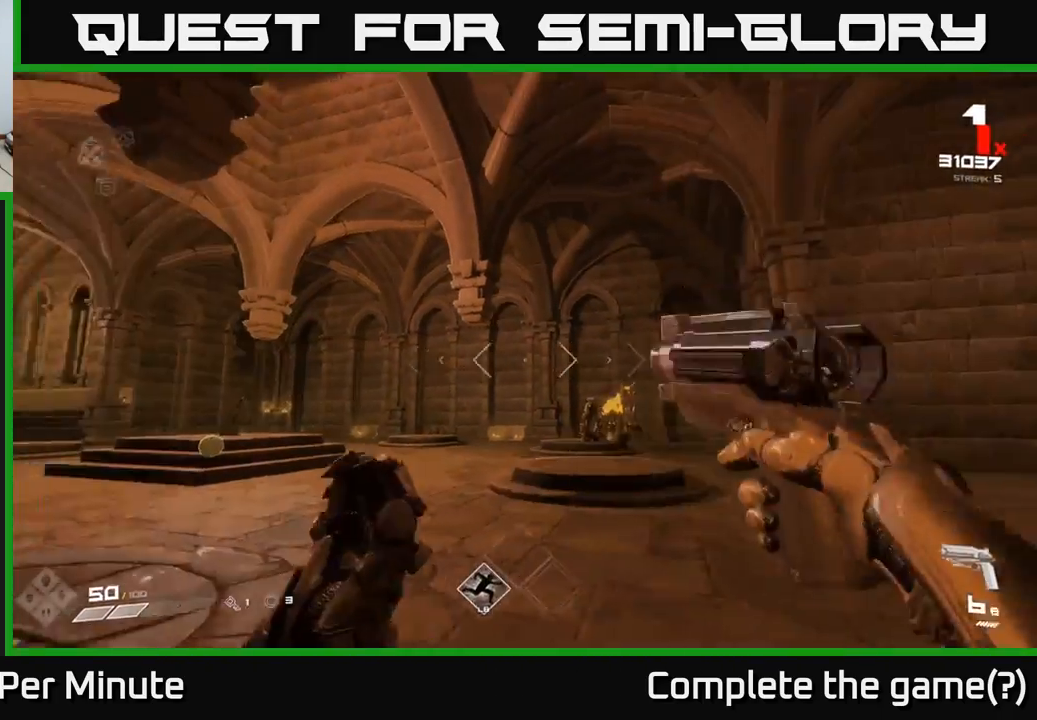
{"buttons": [], "left_stick": "up", "right_stick": "center", "events": [[50, "right_stick", "center"], [150, "left_stick", "up-left"], [167, "R1", "down"], [250, "R1", "up"], [300, "left_stick", "up"], [433, "right_stick", "down-right"], [500, "right_stick", "center"]]}
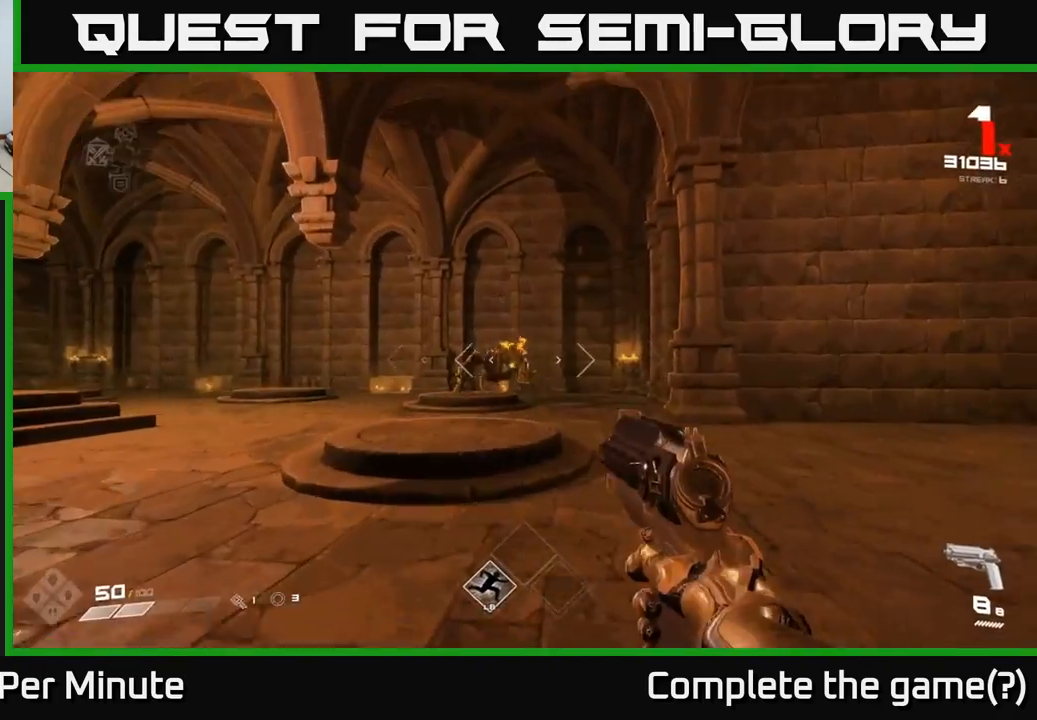
{"buttons": [], "left_stick": "up", "right_stick": "center", "events": [[83, "R2", "down"], [183, "R2", "up"], [383, "R2", "down"], [483, "R2", "up"]]}
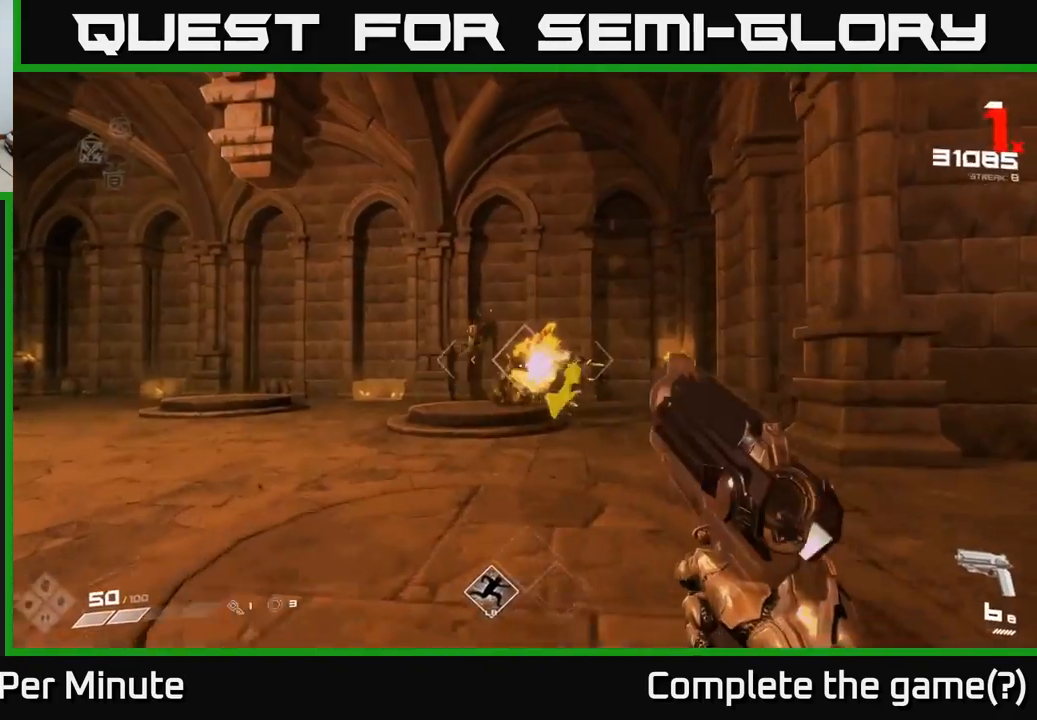
{"buttons": [], "left_stick": "up-left", "right_stick": "center", "events": [[167, "R2", "down"], [183, "left_stick", "up-left"], [283, "R2", "up"]]}
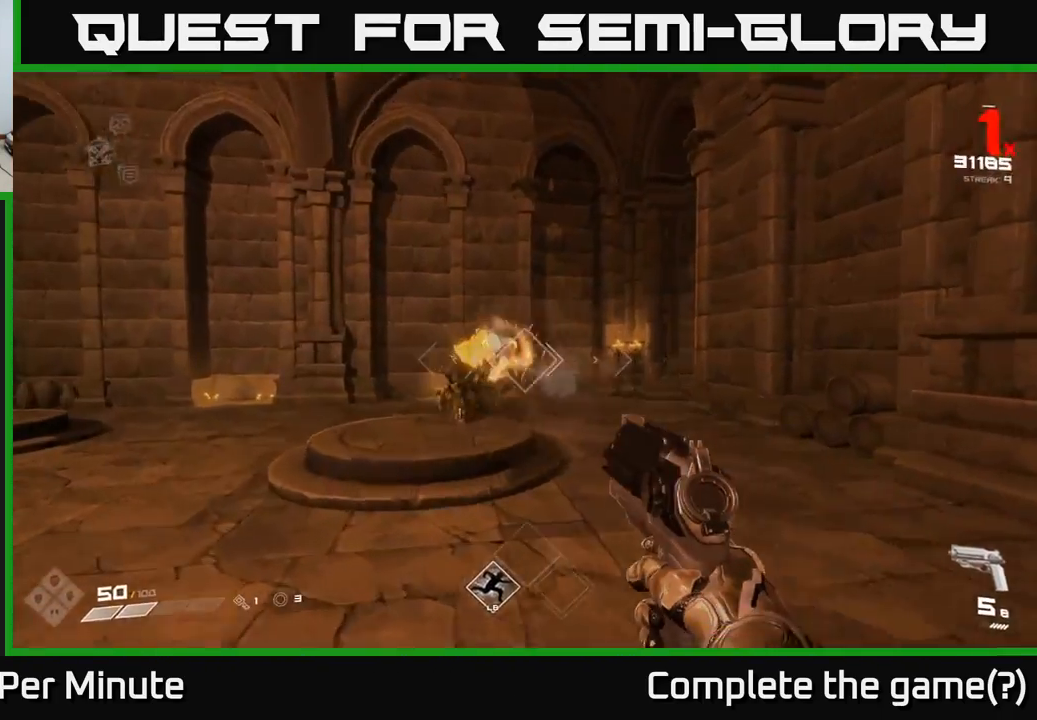
{"buttons": ["R2"], "left_stick": "up-left", "right_stick": "center", "events": [[50, "R2", "down"], [167, "R2", "up"], [417, "R2", "down"]]}
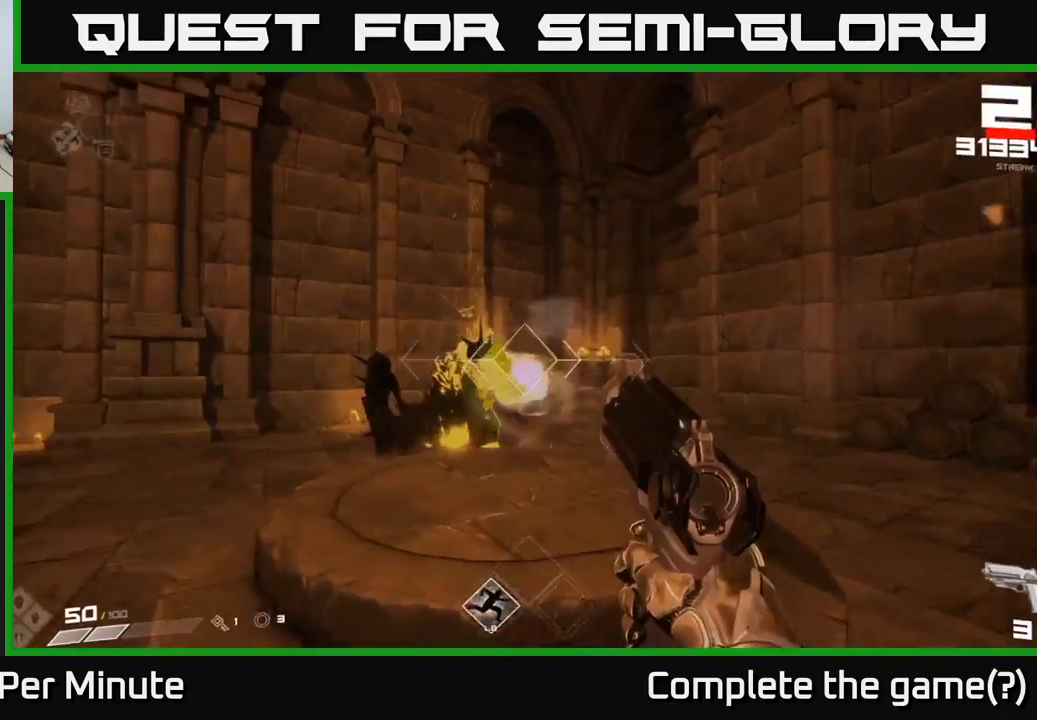
{"buttons": [], "left_stick": "down", "right_stick": "center", "events": [[17, "R2", "up"], [233, "R2", "down"], [250, "left_stick", "left"], [317, "R2", "up"], [350, "right_stick", "right"], [367, "left_stick", "down-left"], [500, "left_stick", "down"], [500, "right_stick", "center"]]}
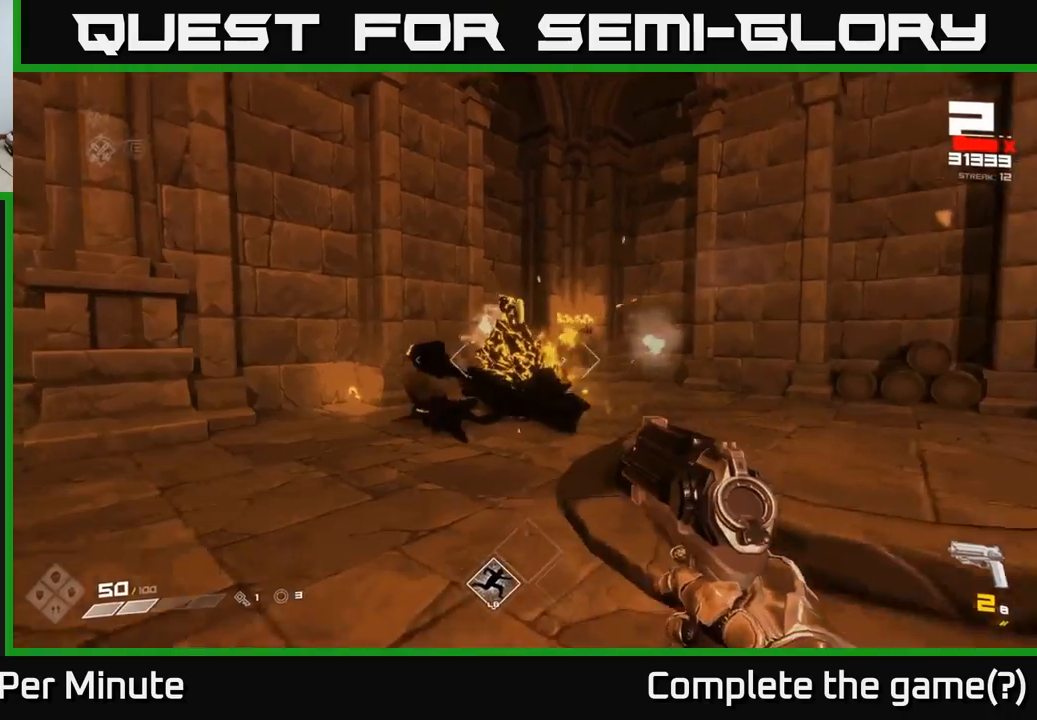
{"buttons": ["R1"], "left_stick": "right", "right_stick": "right", "events": [[83, "R1", "down"], [117, "right_stick", "right"], [167, "R1", "up"], [400, "R1", "down"], [400, "left_stick", "right"]]}
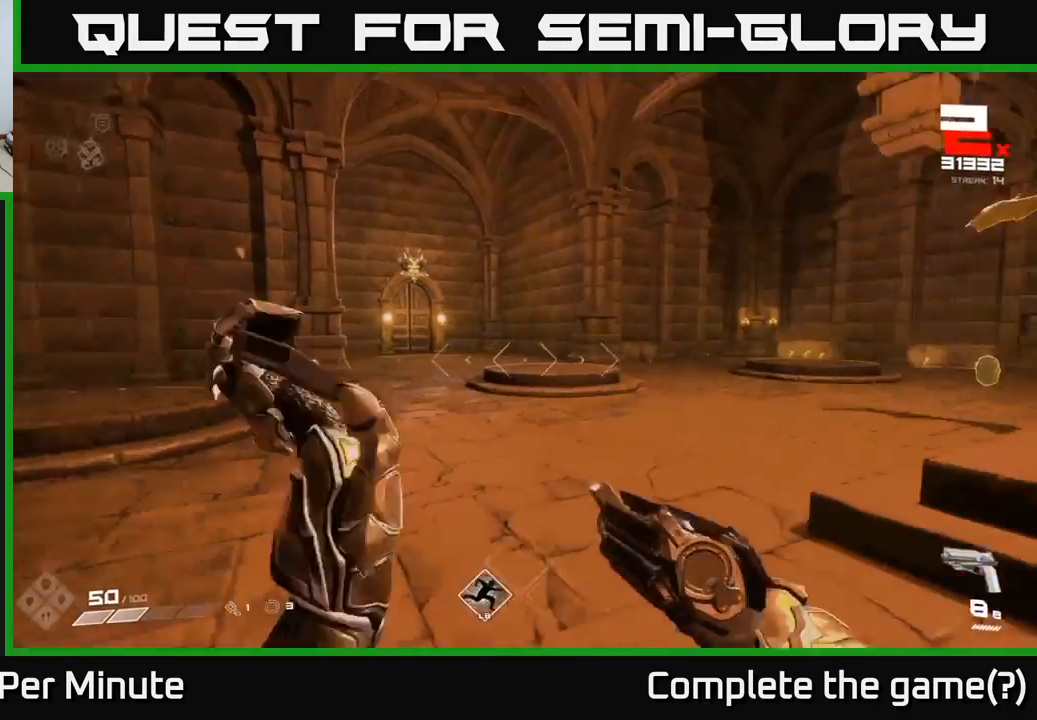
{"buttons": [], "left_stick": "right", "right_stick": "up-left", "events": [[17, "R1", "up"], [117, "right_stick", "center"], [450, "right_stick", "up-left"]]}
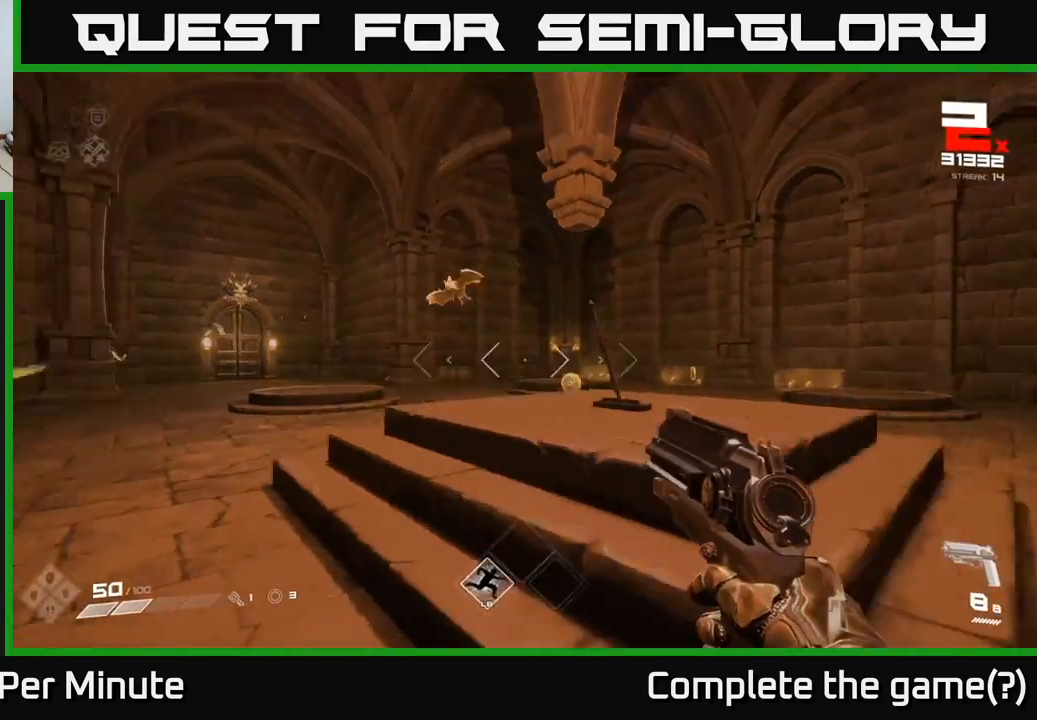
{"buttons": ["R2"], "left_stick": "up-right", "right_stick": "center", "events": [[100, "R2", "down"], [100, "left_stick", "up-right"], [100, "right_stick", "left"], [217, "R2", "up"], [217, "right_stick", "center"], [267, "left_stick", "up"], [400, "right_stick", "up-left"], [433, "R2", "down"], [483, "right_stick", "center"], [500, "left_stick", "up-right"]]}
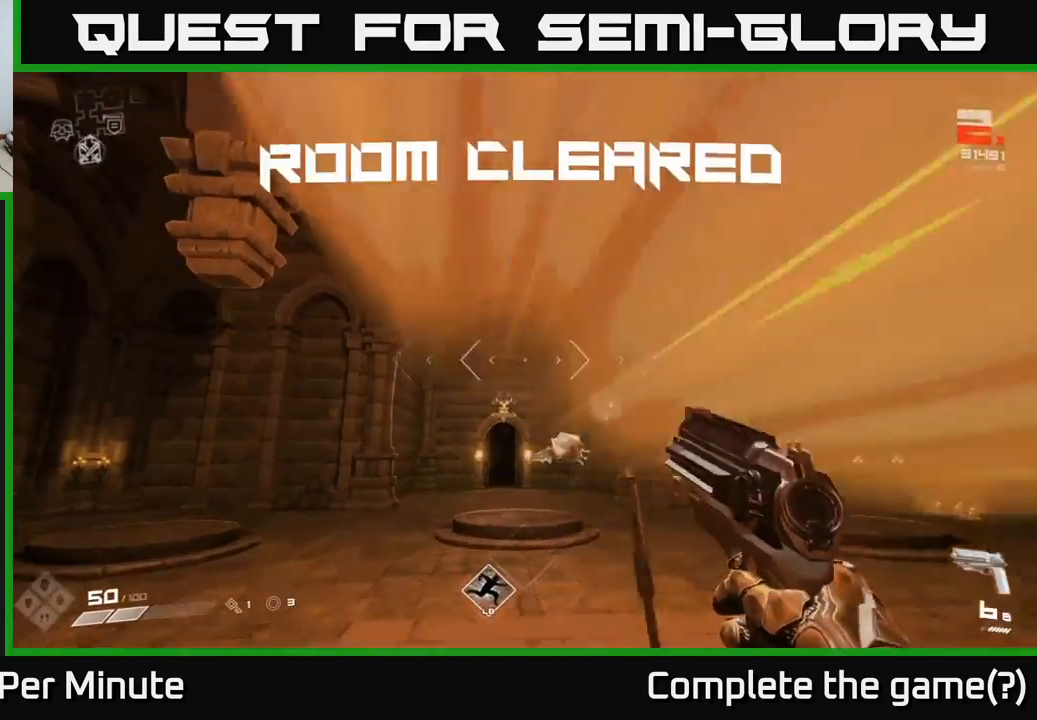
{"buttons": [], "left_stick": "up-right", "right_stick": "right", "events": [[33, "R2", "up"], [283, "right_stick", "down-right"], [300, "R1", "down"], [383, "R1", "up"], [450, "right_stick", "right"]]}
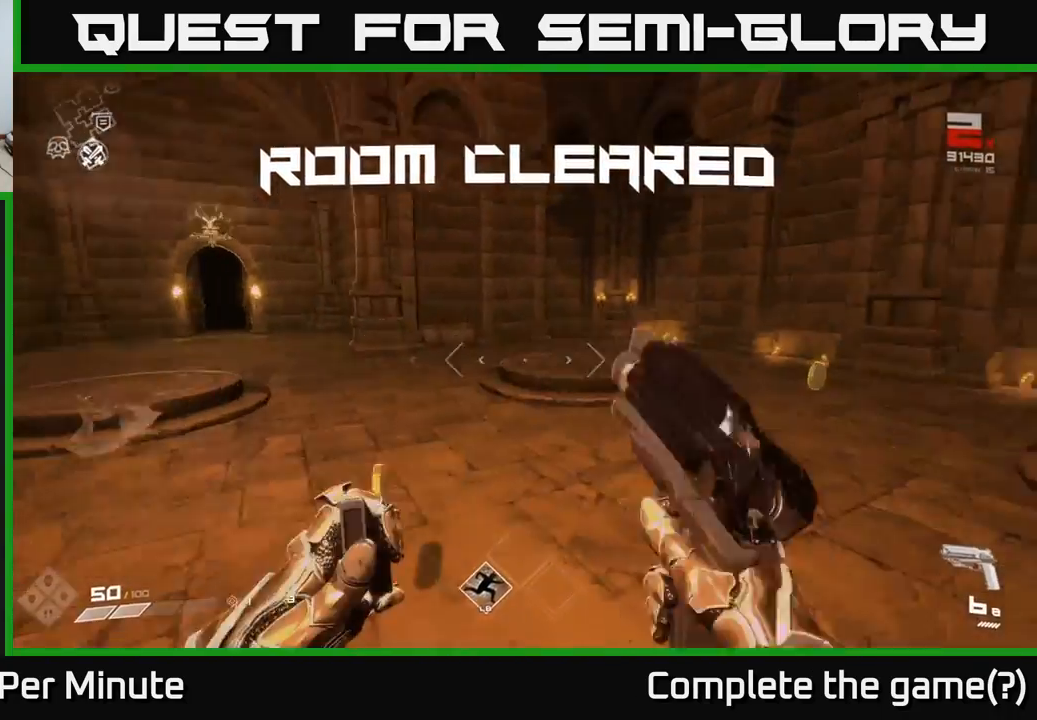
{"buttons": [], "left_stick": "up-right", "right_stick": "center", "events": [[100, "R1", "down"], [133, "left_stick", "up"], [150, "right_stick", "center"], [167, "R1", "up"], [483, "left_stick", "up-right"]]}
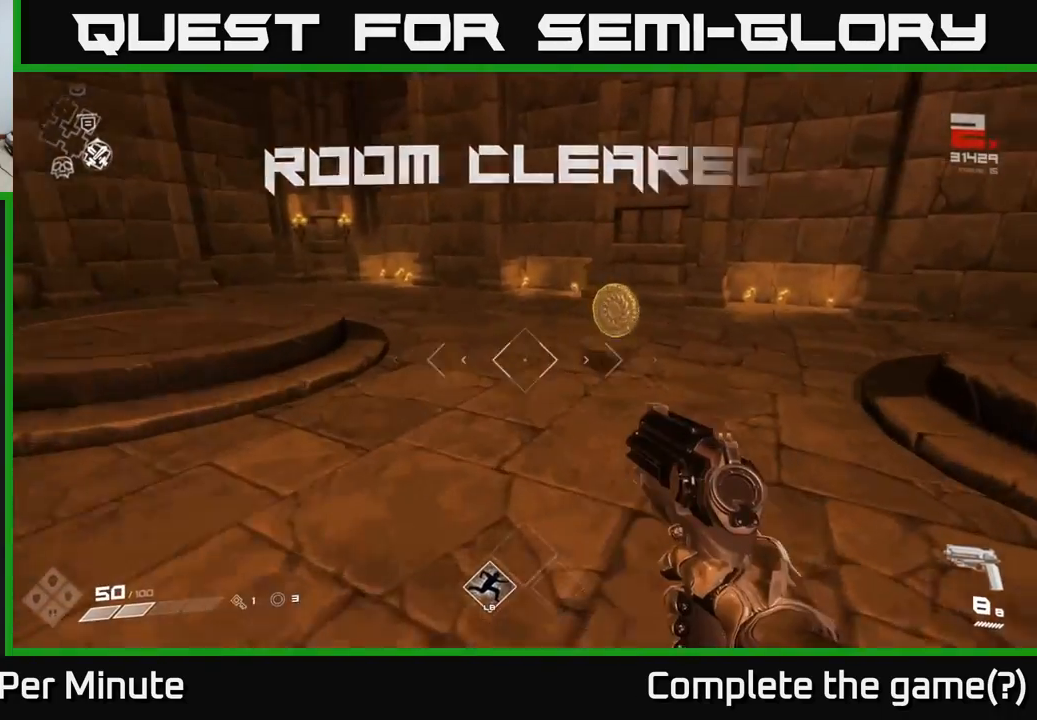
{"buttons": [], "left_stick": "left", "right_stick": "left", "events": [[117, "right_stick", "left"], [367, "left_stick", "left"]]}
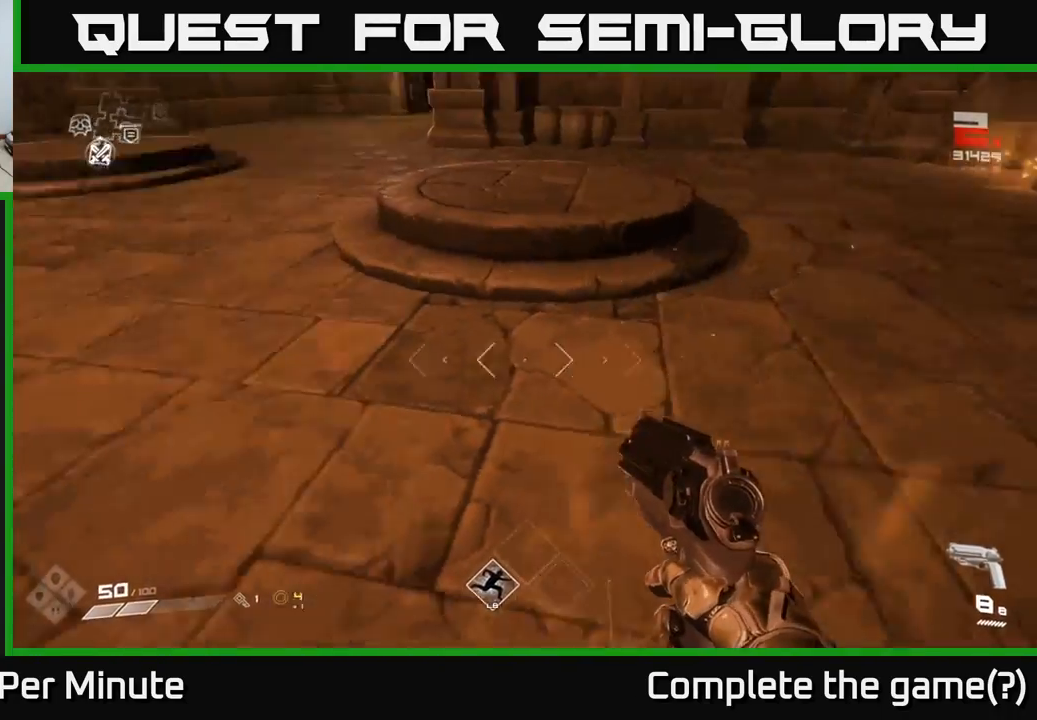
{"buttons": [], "left_stick": "up", "right_stick": "center", "events": [[283, "right_stick", "center"], [300, "left_stick", "up"]]}
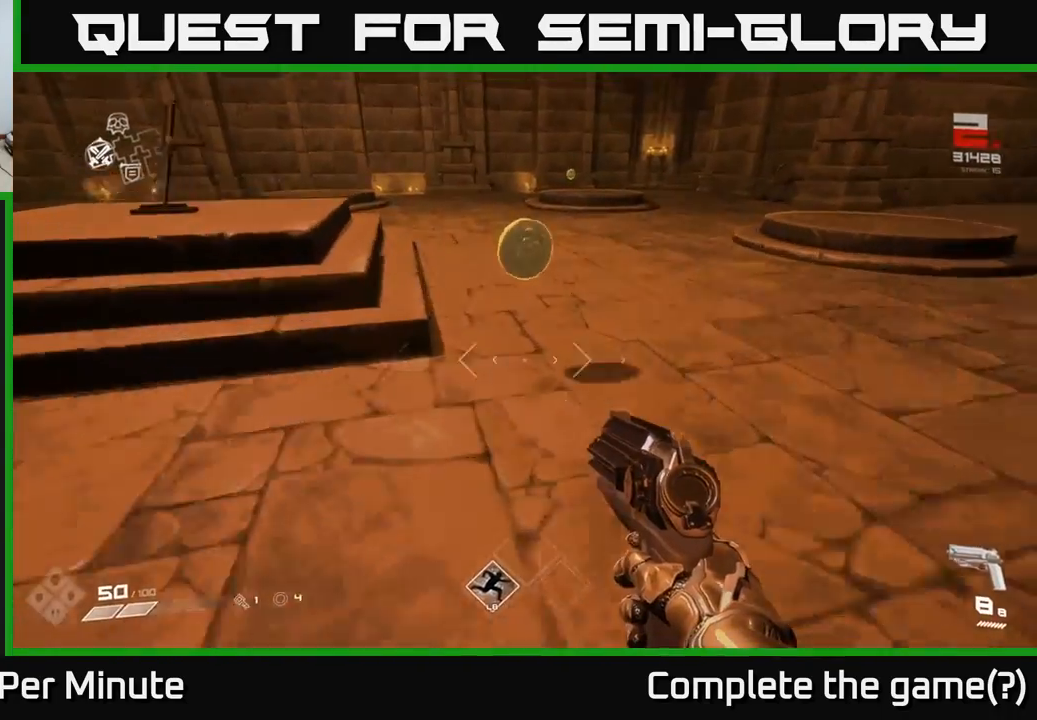
{"buttons": [], "left_stick": "up", "right_stick": "center", "events": [[17, "right_stick", "up"], [150, "right_stick", "center"]]}
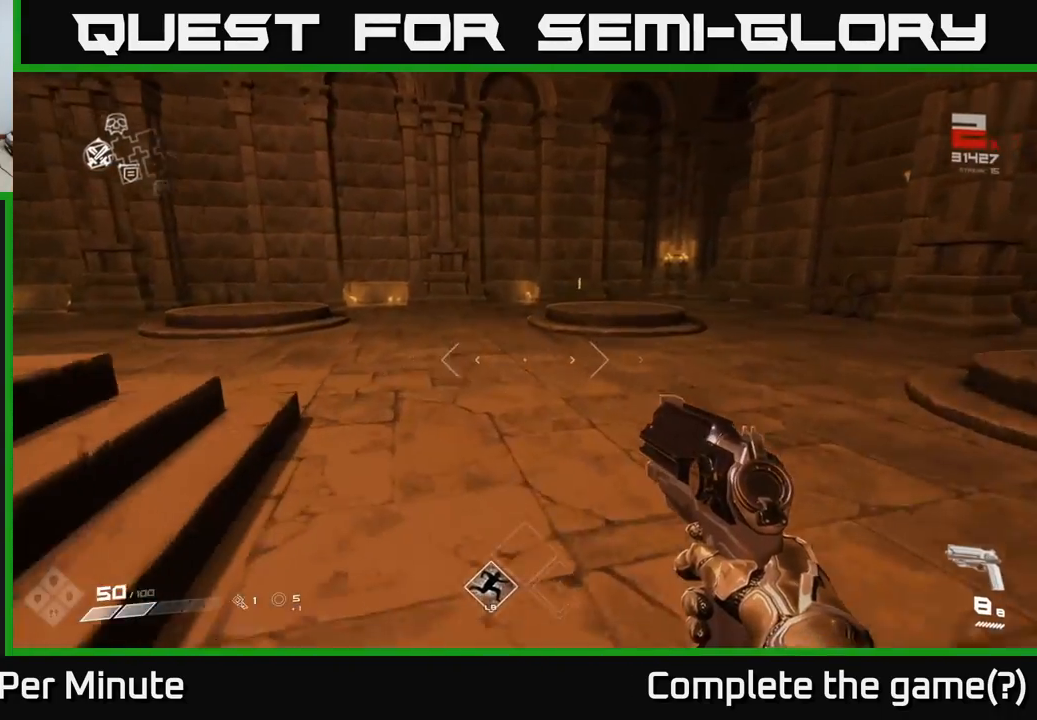
{"buttons": [], "left_stick": "up-right", "right_stick": "center", "events": [[333, "right_stick", "down-right"], [383, "right_stick", "center"], [433, "left_stick", "up-right"]]}